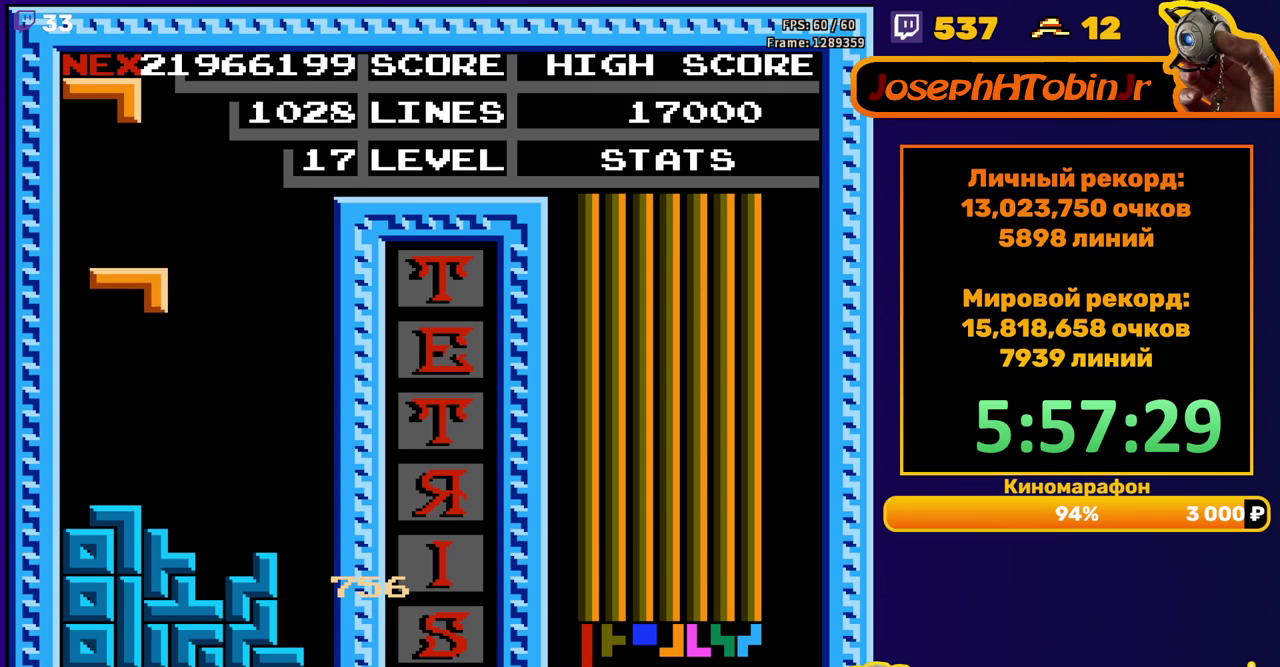
Gameplay with a controller (Nintendo layout); each line is a JSON object with the inputs held at the frame after it. "events" lists button and stick changes between this image and that frame as [ms after this image, input, new state], when the widget could be followed in between. Not read: L3 R3.
{"buttons": ["DPAD_LEFT"], "events": [[17, "DPAD_DOWN", "down"], [233, "DPAD_DOWN", "up"], [300, "DPAD_LEFT", "down"], [333, "B", "down"], [417, "B", "up"]]}
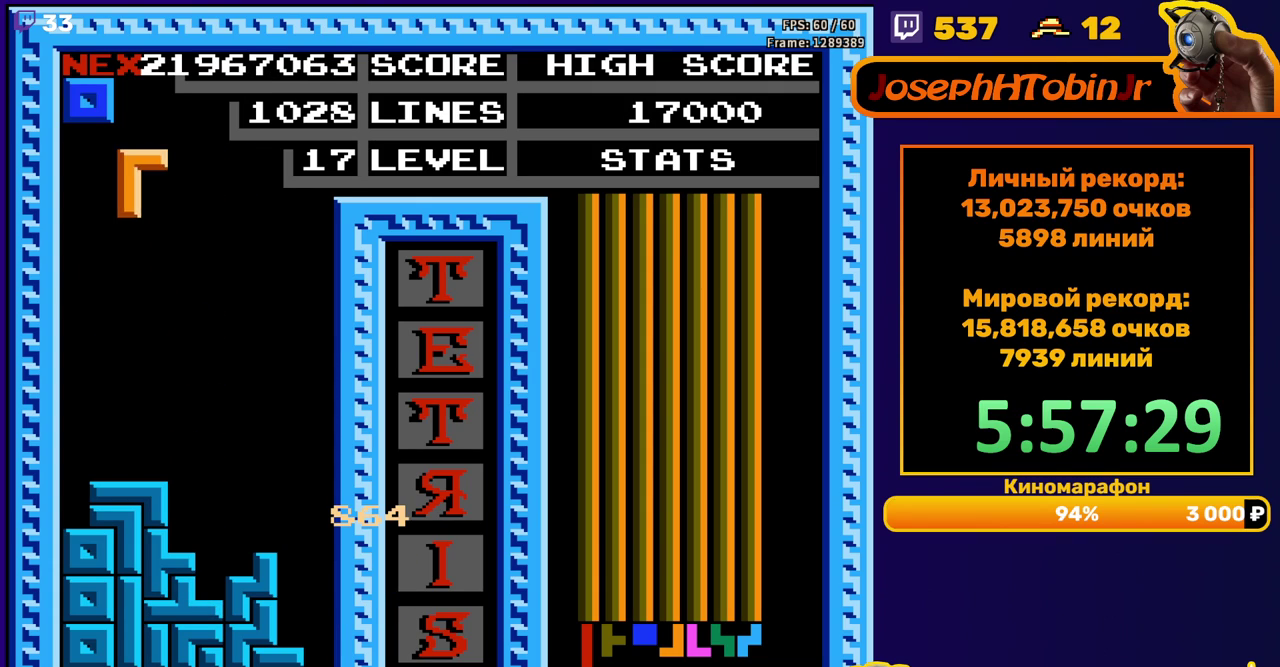
{"buttons": [], "events": [[283, "DPAD_LEFT", "up"], [300, "DPAD_DOWN", "down"], [483, "DPAD_DOWN", "up"]]}
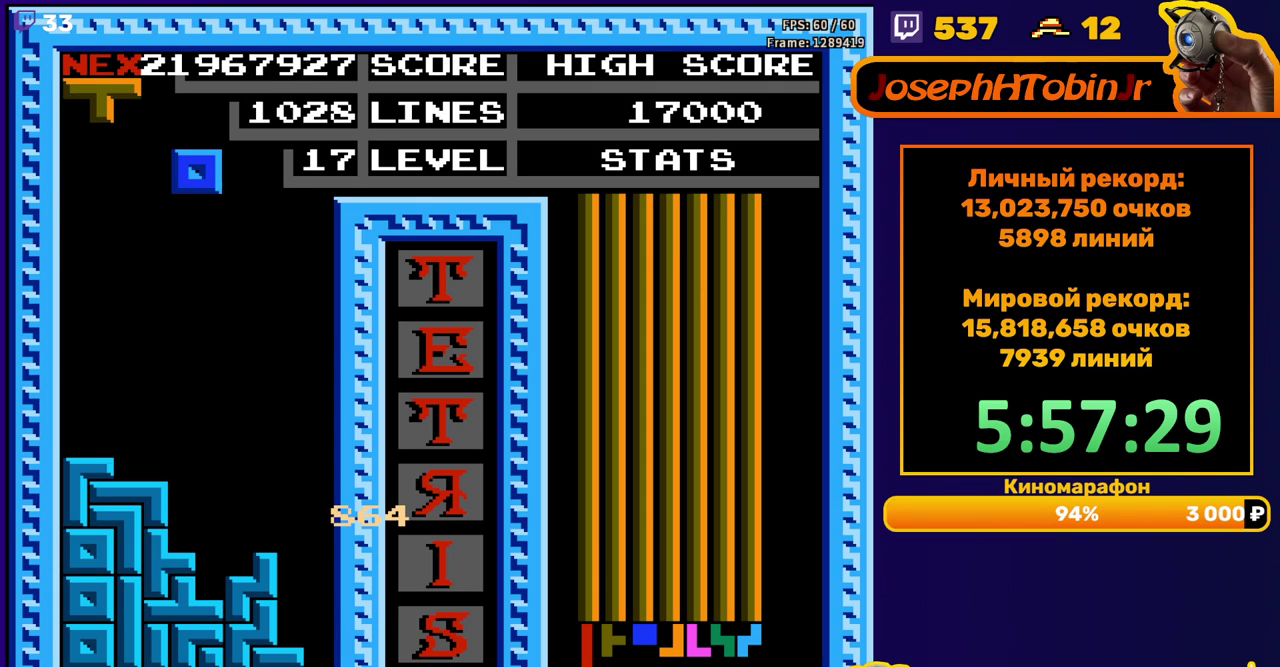
{"buttons": ["DPAD_LEFT"], "events": [[67, "DPAD_LEFT", "down"]]}
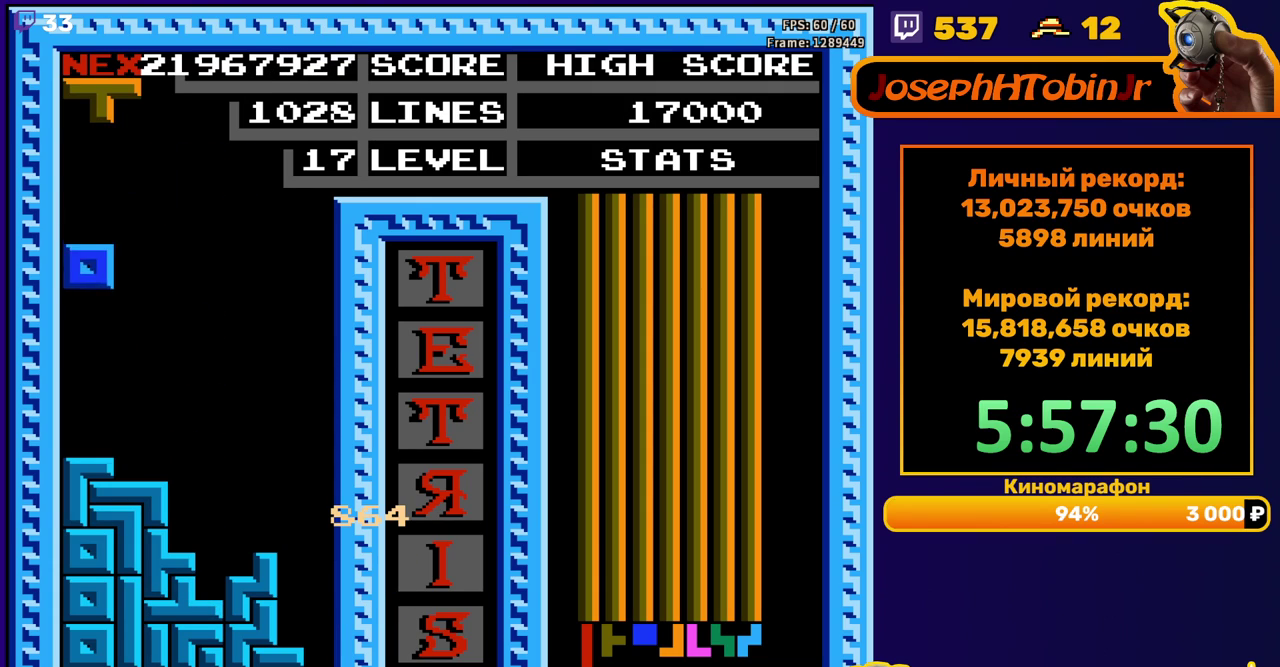
{"buttons": ["DPAD_DOWN"], "events": [[33, "DPAD_LEFT", "up"], [50, "DPAD_DOWN", "down"], [200, "DPAD_DOWN", "up"], [300, "DPAD_RIGHT", "down"], [383, "DPAD_RIGHT", "up"], [400, "B", "down"], [500, "B", "up"], [500, "DPAD_DOWN", "down"]]}
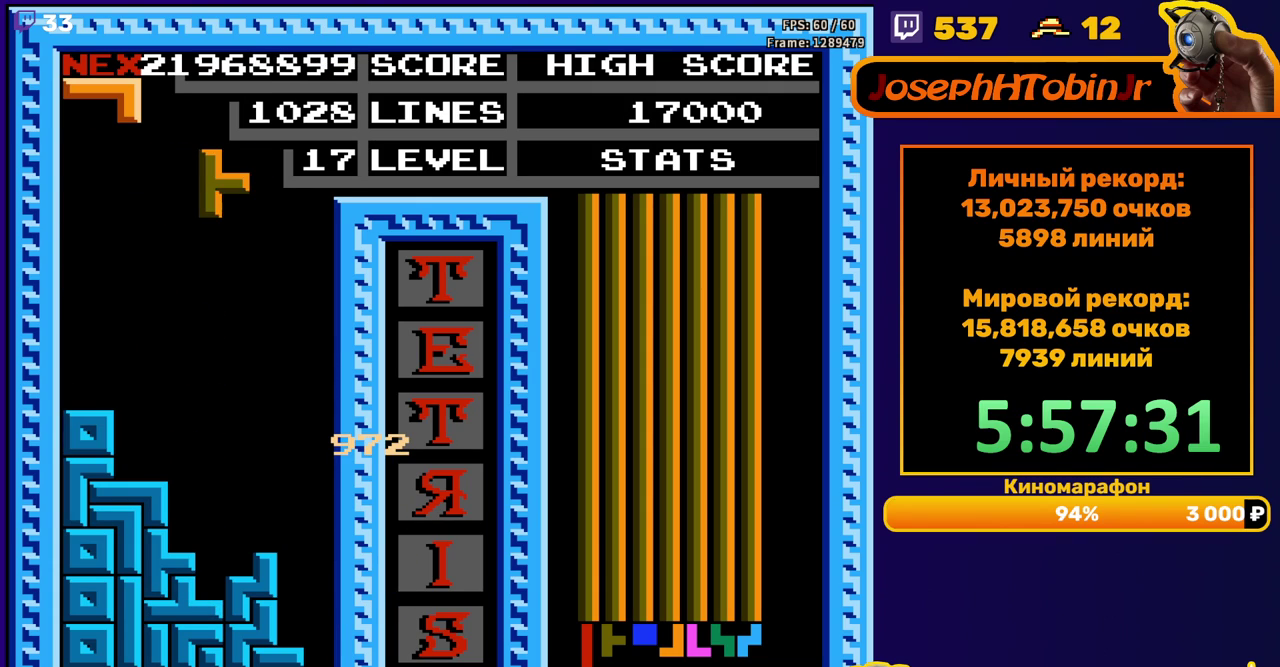
{"buttons": ["DPAD_RIGHT"], "events": [[383, "DPAD_DOWN", "up"], [450, "DPAD_RIGHT", "down"]]}
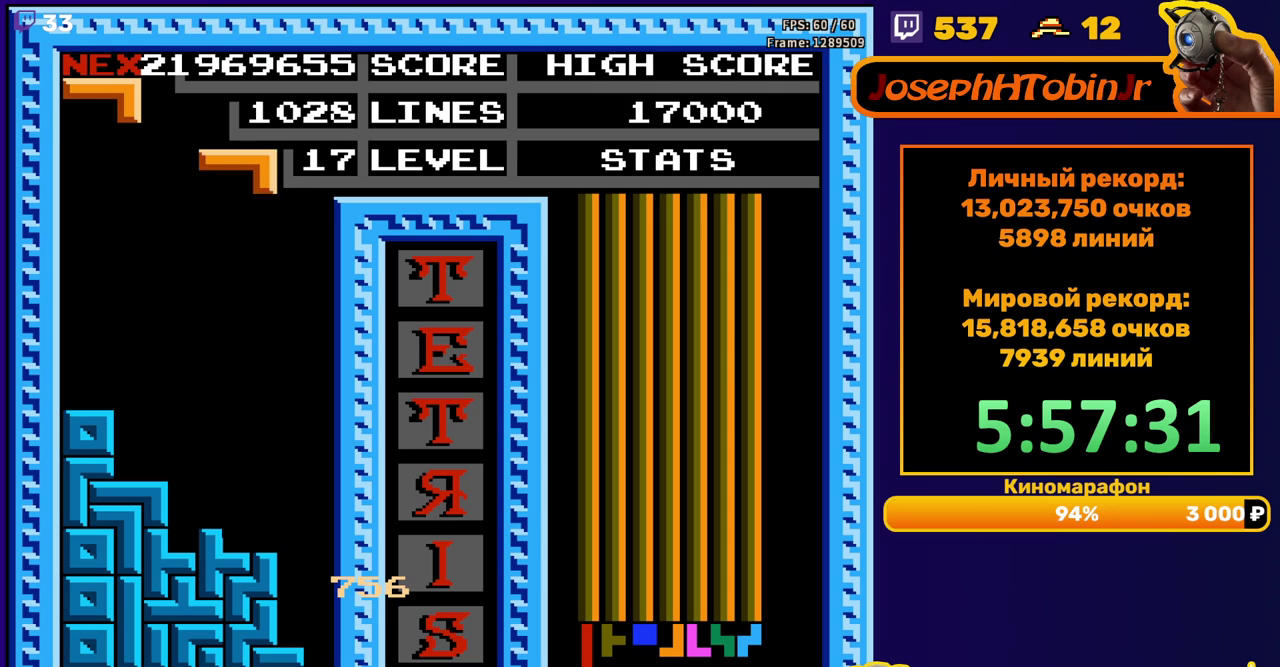
{"buttons": ["DPAD_DOWN"], "events": [[33, "B", "down"], [133, "B", "up"], [417, "DPAD_RIGHT", "up"], [433, "DPAD_DOWN", "down"]]}
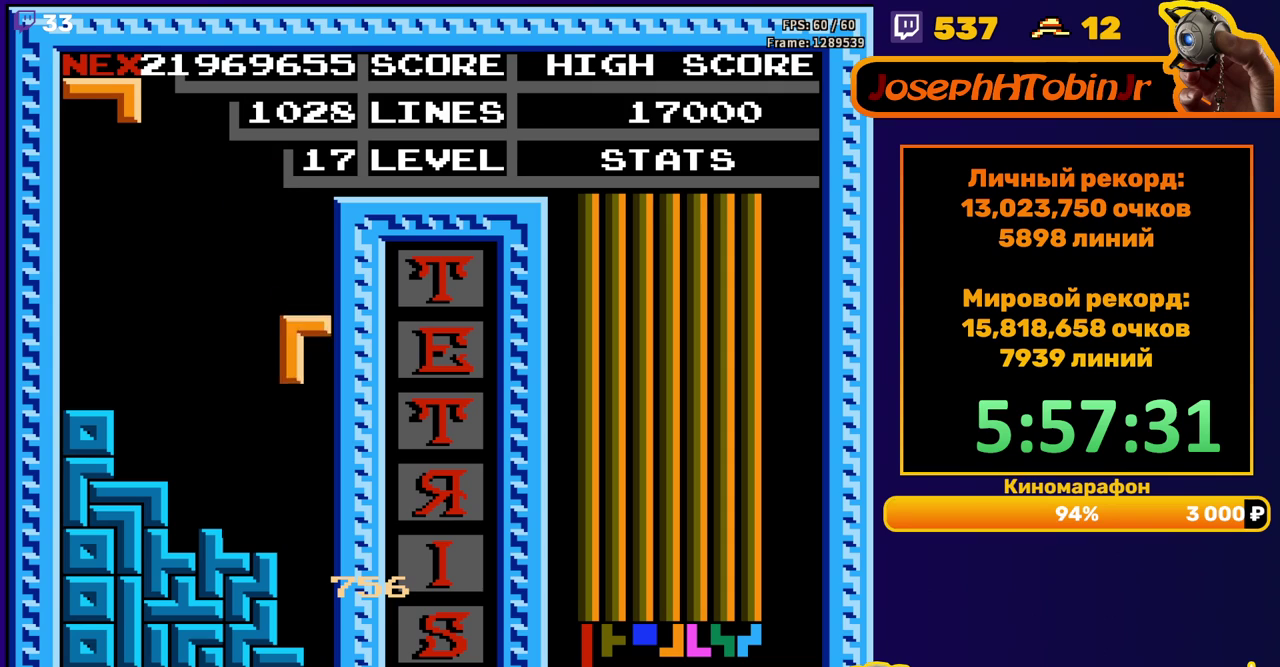
{"buttons": [], "events": [[217, "DPAD_DOWN", "up"]]}
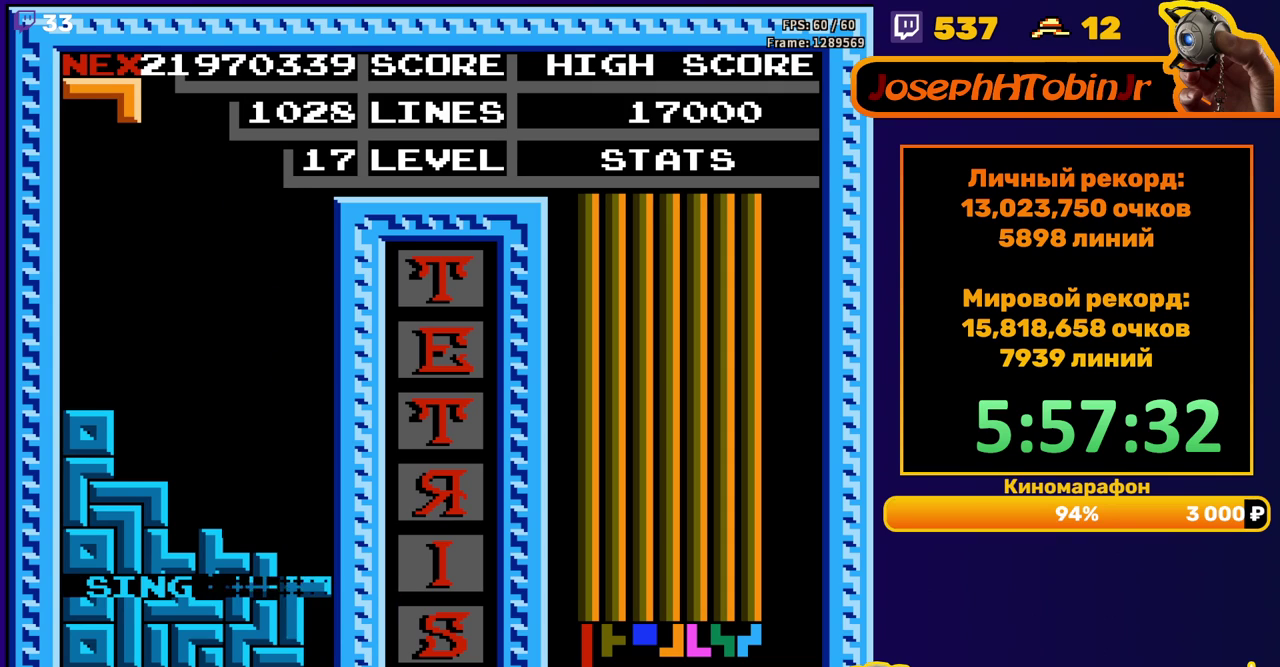
{"buttons": [], "events": [[233, "DPAD_RIGHT", "down"], [283, "DPAD_RIGHT", "up"], [350, "DPAD_RIGHT", "down"], [417, "DPAD_RIGHT", "up"]]}
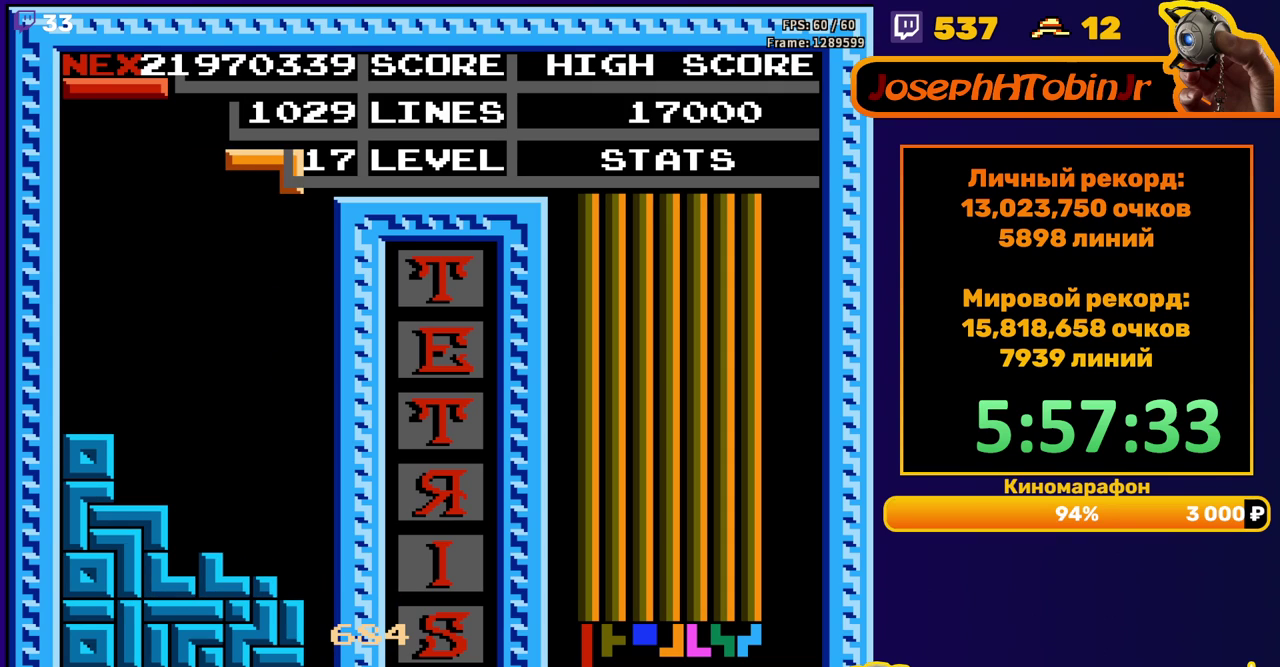
{"buttons": ["A", "DPAD_RIGHT"], "events": [[50, "DPAD_DOWN", "down"], [400, "DPAD_DOWN", "up"], [467, "DPAD_RIGHT", "down"], [483, "A", "down"]]}
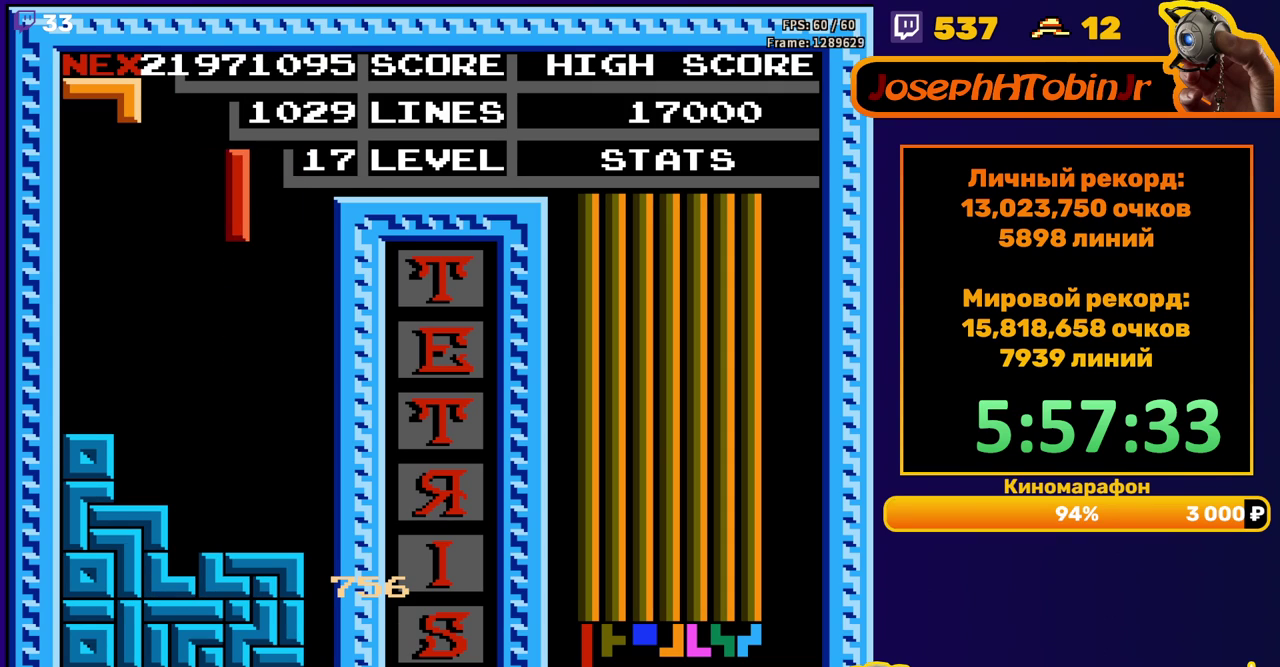
{"buttons": ["DPAD_DOWN"], "events": [[83, "A", "up"], [450, "DPAD_RIGHT", "up"], [467, "DPAD_DOWN", "down"]]}
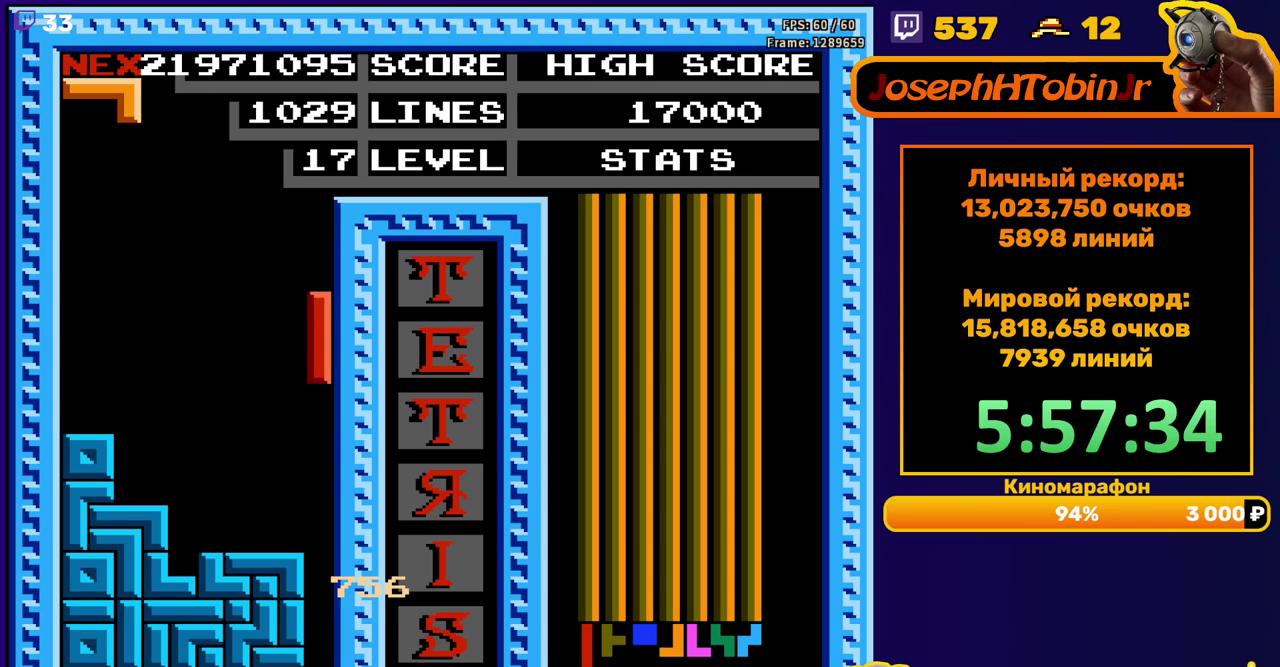
{"buttons": [], "events": [[233, "DPAD_DOWN", "up"]]}
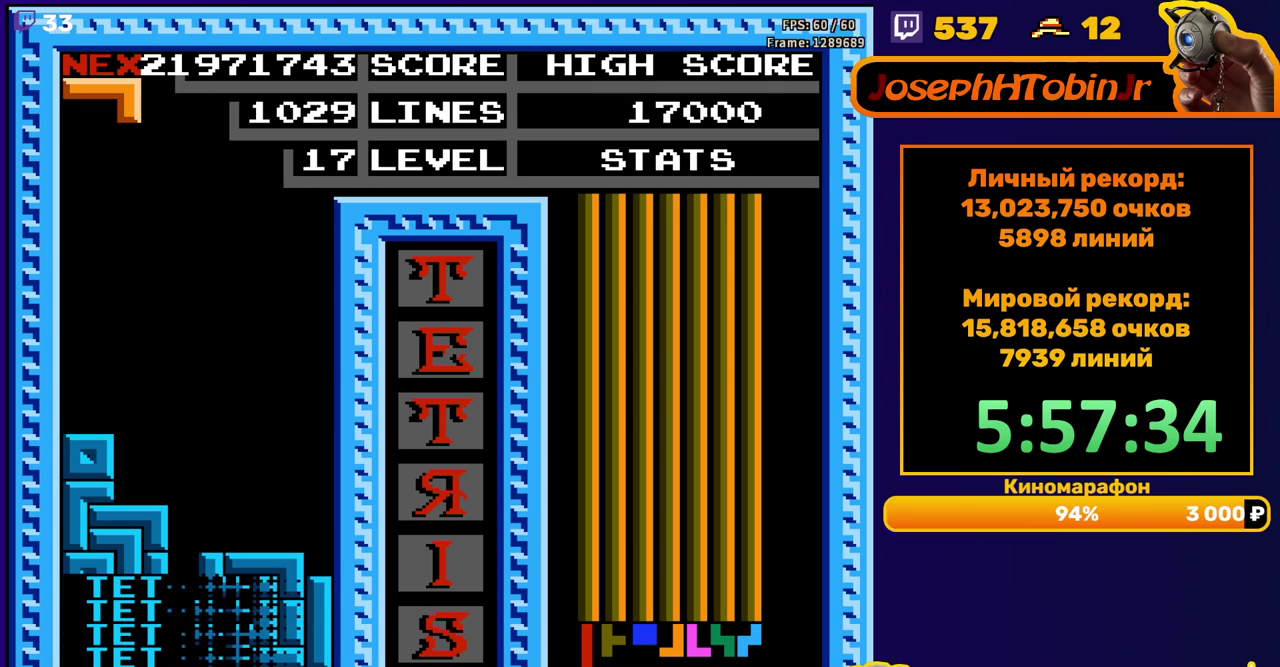
{"buttons": ["A", "DPAD_RIGHT"], "events": [[300, "DPAD_RIGHT", "down"], [350, "A", "down"], [383, "DPAD_RIGHT", "up"], [433, "A", "up"], [450, "DPAD_RIGHT", "down"], [500, "A", "down"]]}
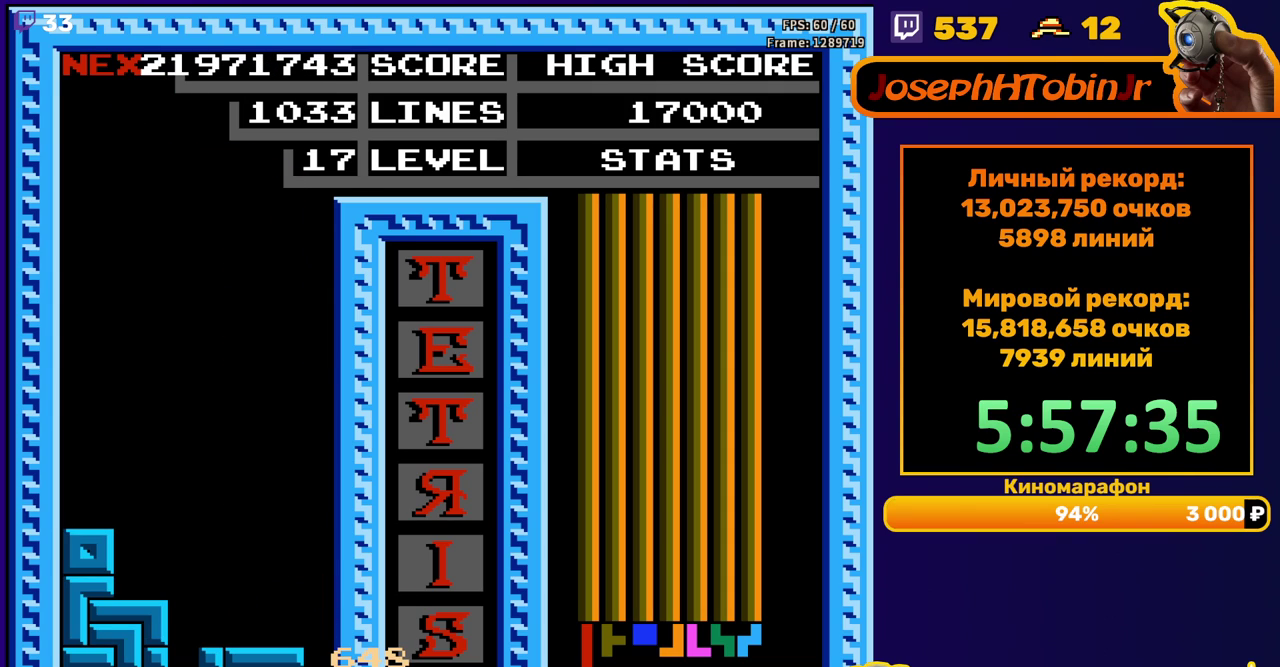
{"buttons": [], "events": [[17, "DPAD_RIGHT", "up"], [100, "A", "up"]]}
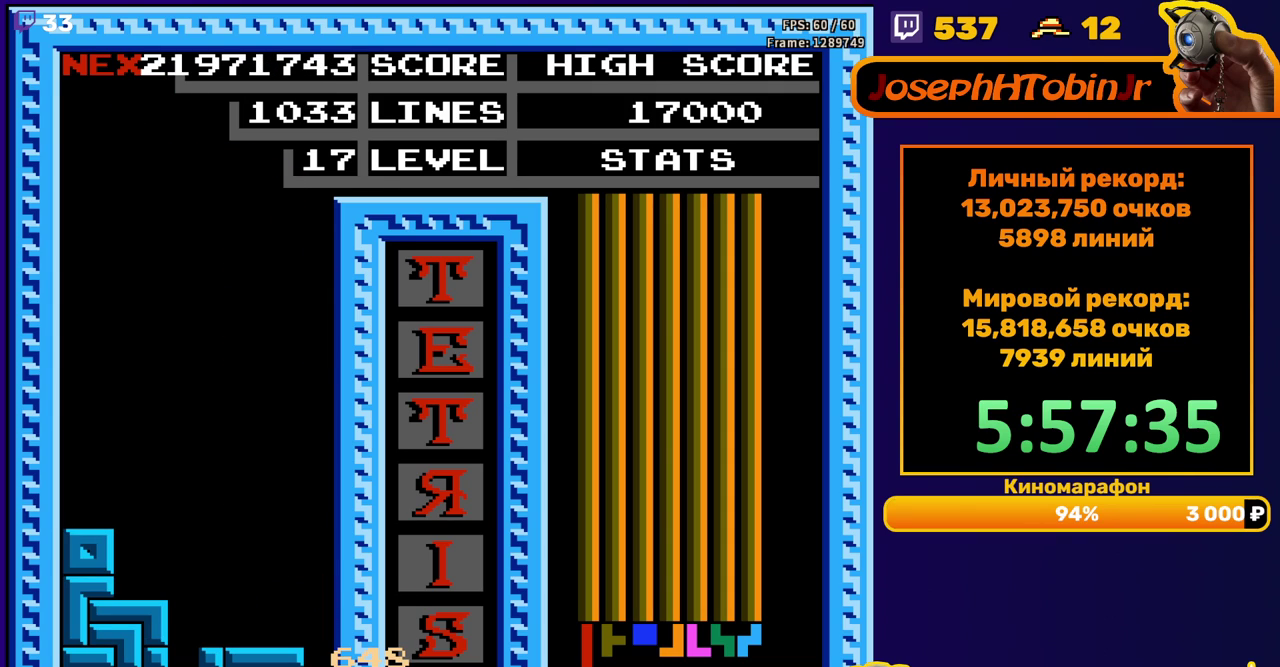
{"buttons": [], "events": [[233, "START", "down"], [317, "START", "up"], [400, "START", "down"], [483, "START", "up"]]}
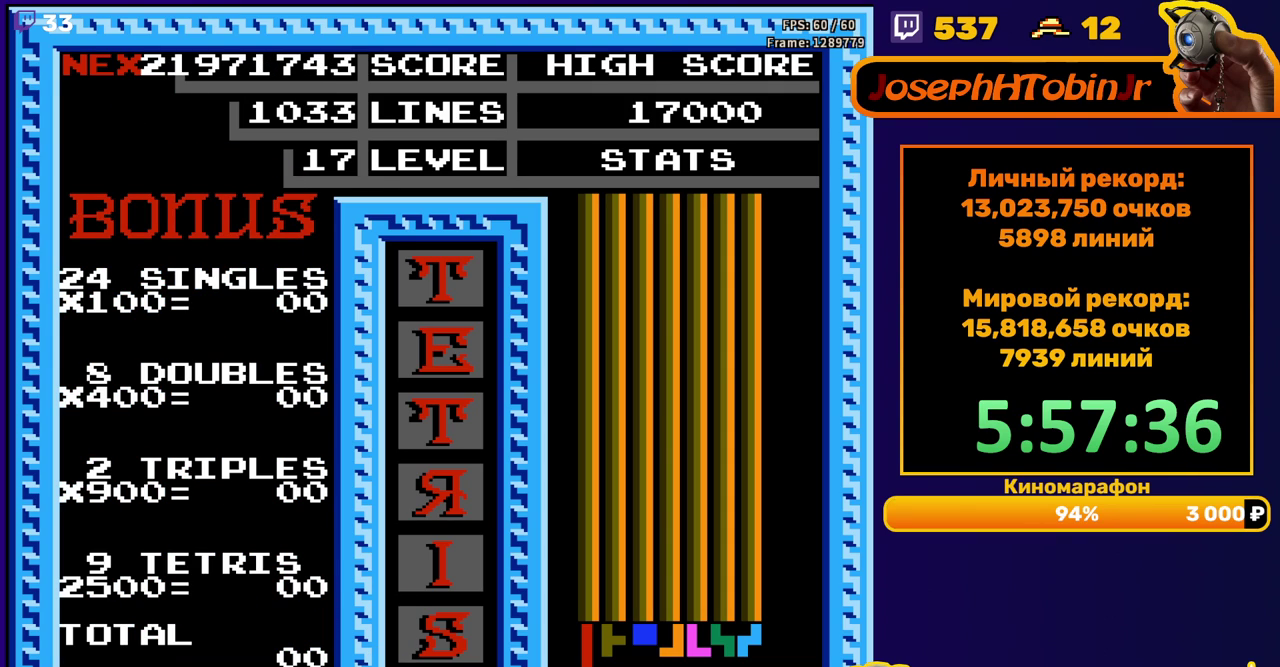
{"buttons": ["START"], "events": [[50, "START", "down"], [133, "START", "up"], [200, "START", "down"], [267, "START", "up"], [333, "START", "down"], [417, "START", "up"], [483, "START", "down"]]}
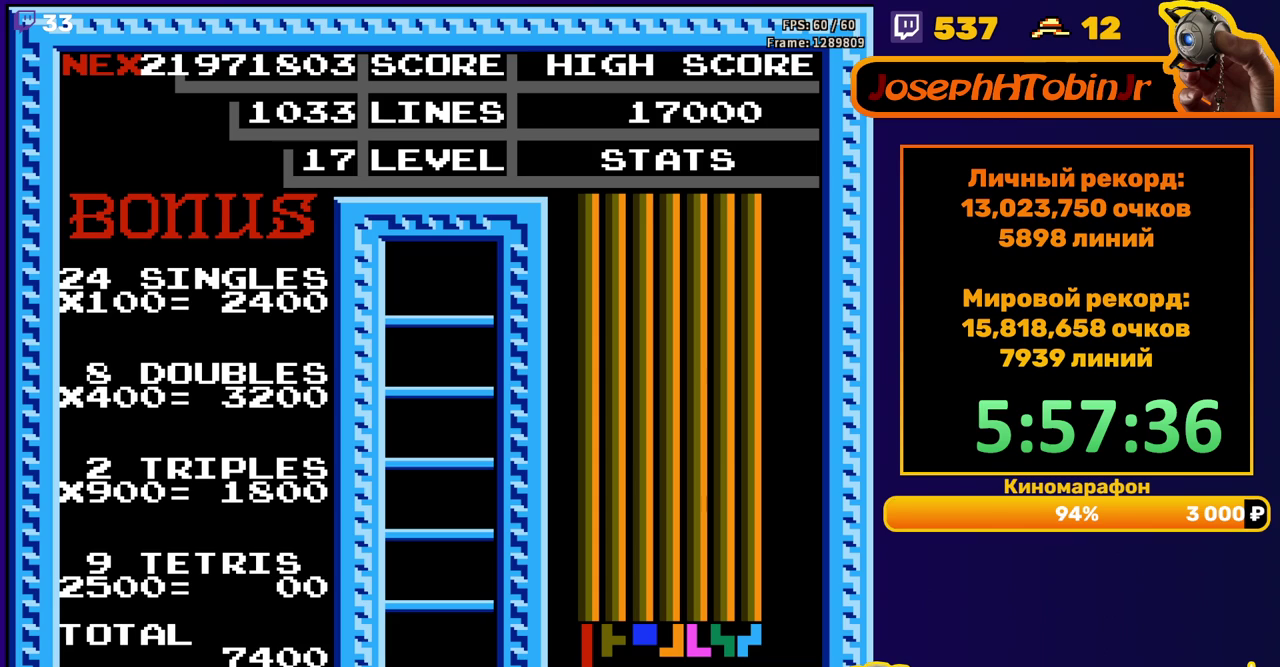
{"buttons": [], "events": [[67, "START", "up"]]}
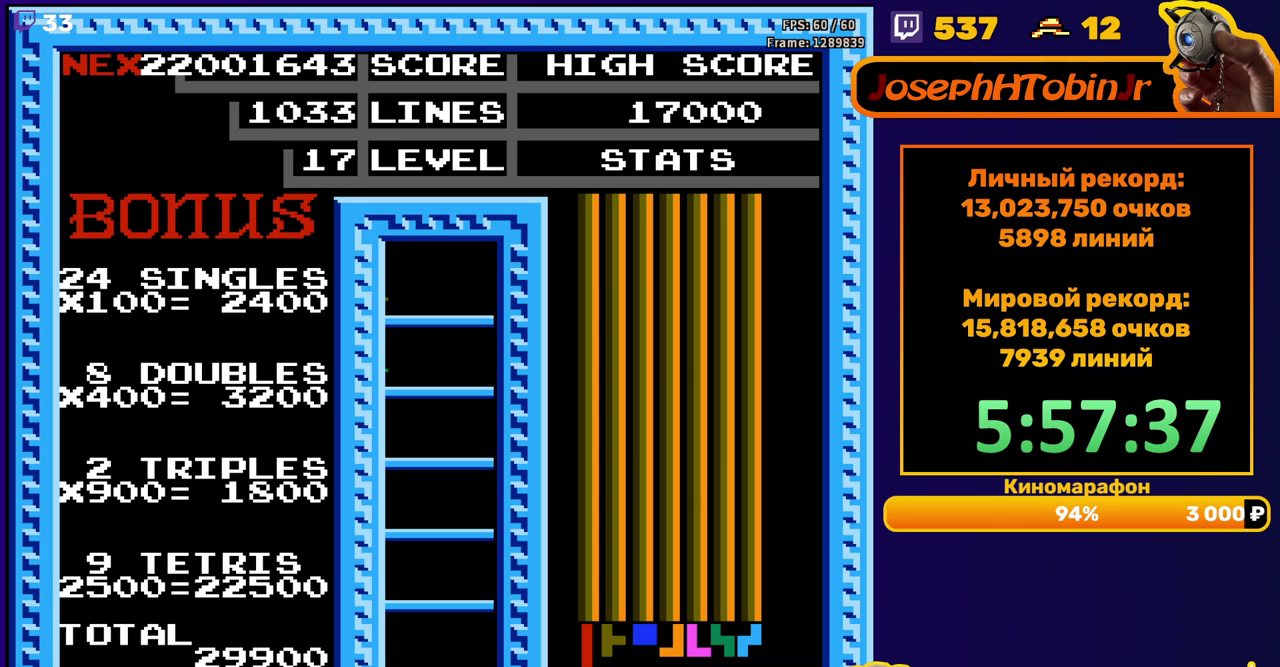
{"buttons": [], "events": []}
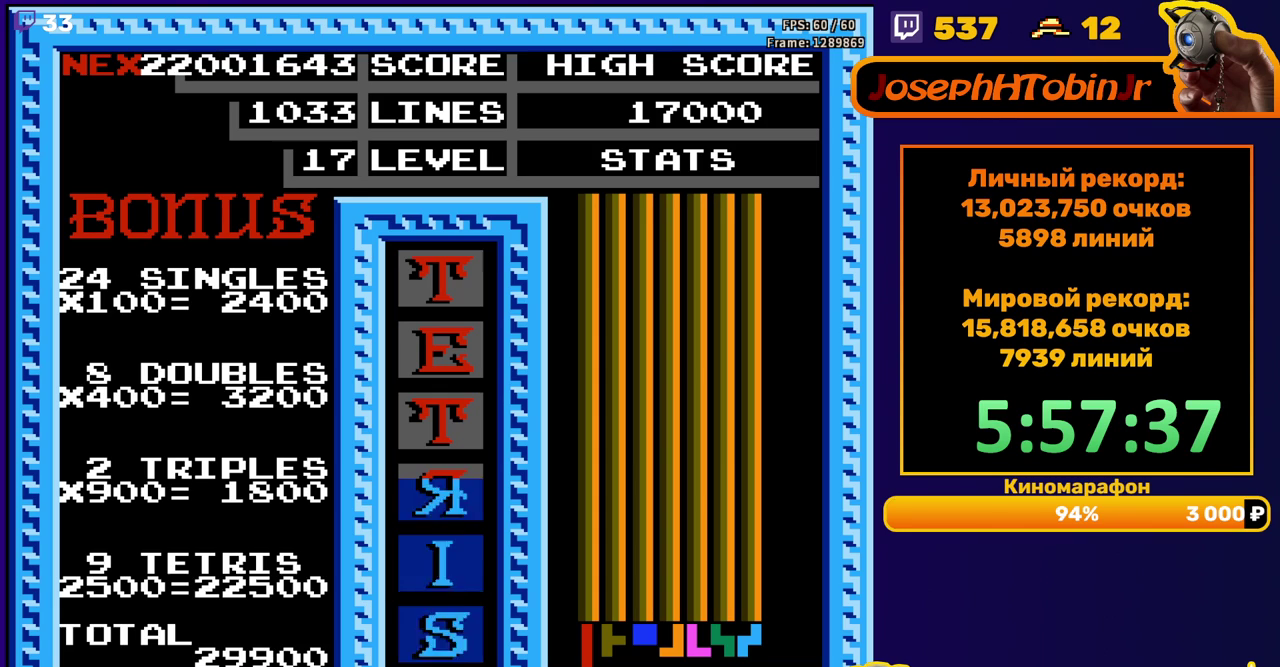
{"buttons": ["DPAD_DOWN"], "events": [[150, "DPAD_RIGHT", "down"], [167, "A", "down"], [217, "A", "up"], [217, "DPAD_RIGHT", "up"], [317, "A", "down"], [367, "A", "up"], [367, "DPAD_DOWN", "down"]]}
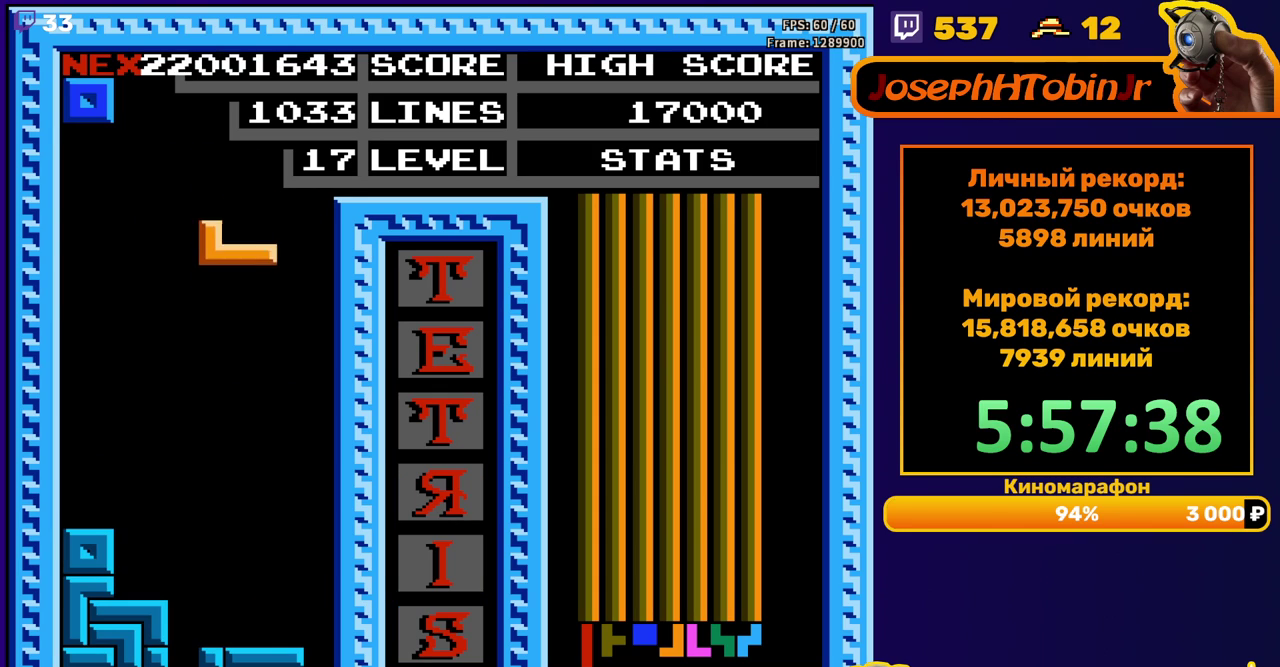
{"buttons": [], "events": [[283, "DPAD_DOWN", "up"], [367, "DPAD_LEFT", "down"], [467, "DPAD_LEFT", "up"]]}
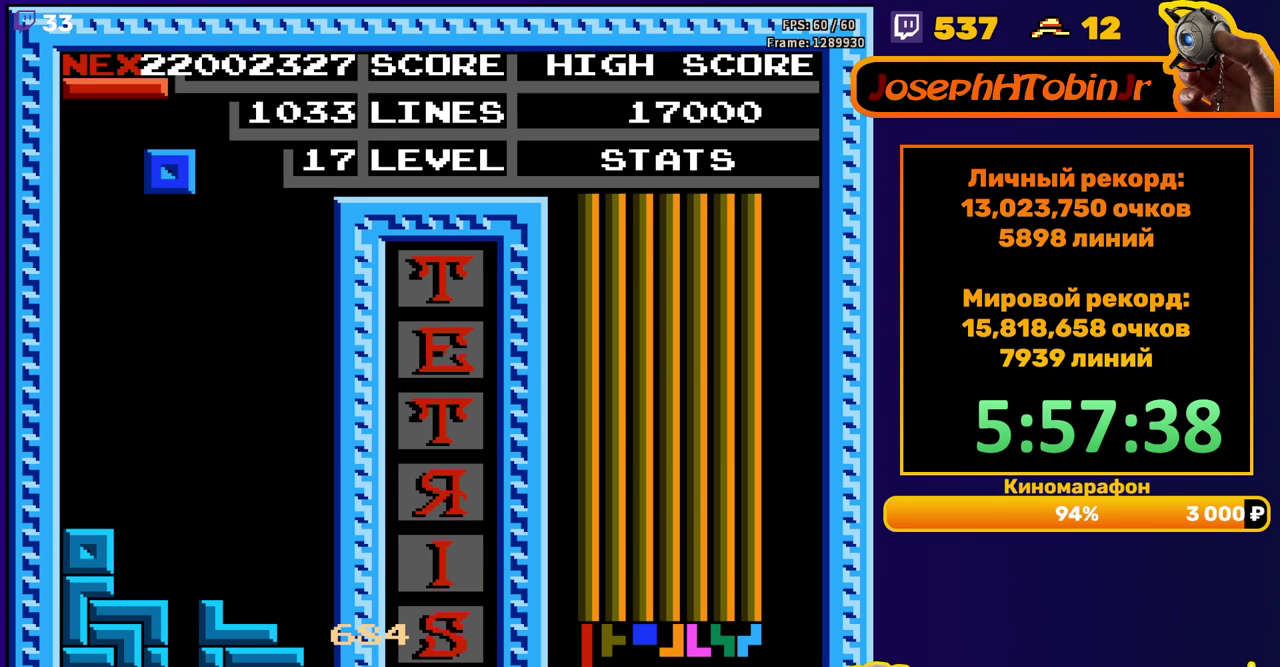
{"buttons": ["DPAD_DOWN"], "events": [[17, "DPAD_LEFT", "down"], [83, "DPAD_LEFT", "up"], [167, "DPAD_DOWN", "down"]]}
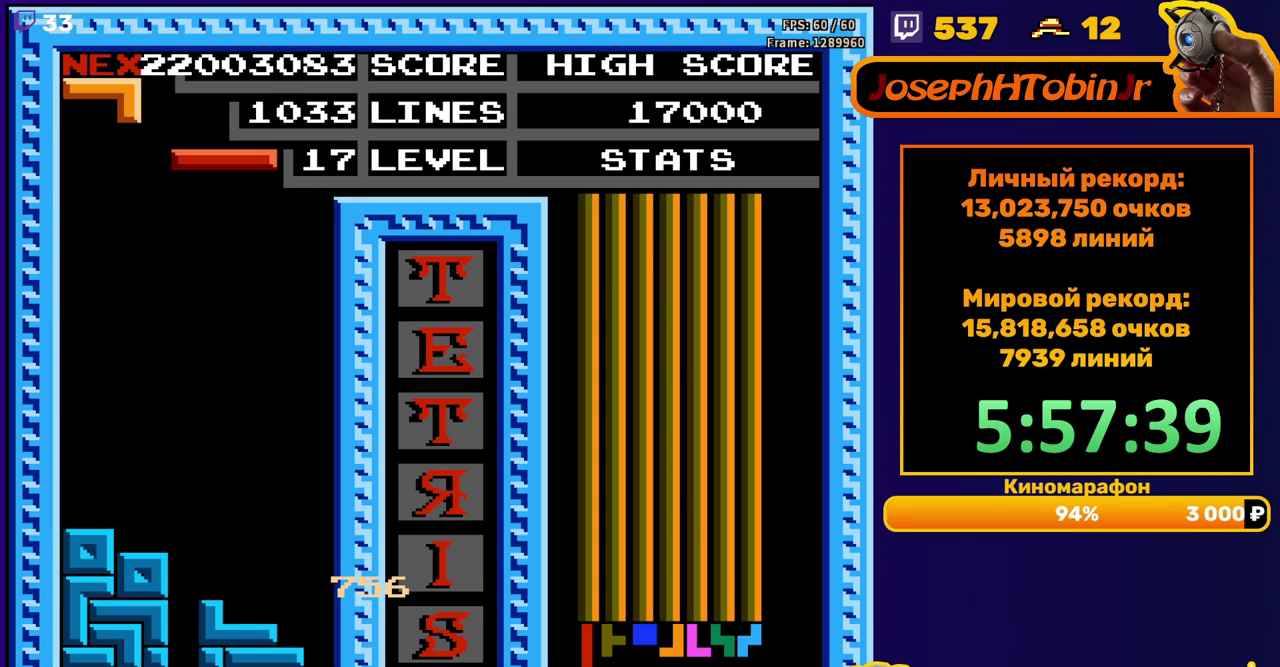
{"buttons": ["DPAD_DOWN"], "events": [[17, "DPAD_DOWN", "up"], [100, "DPAD_LEFT", "down"], [133, "B", "down"], [167, "DPAD_LEFT", "up"], [200, "B", "up"], [233, "DPAD_DOWN", "down"]]}
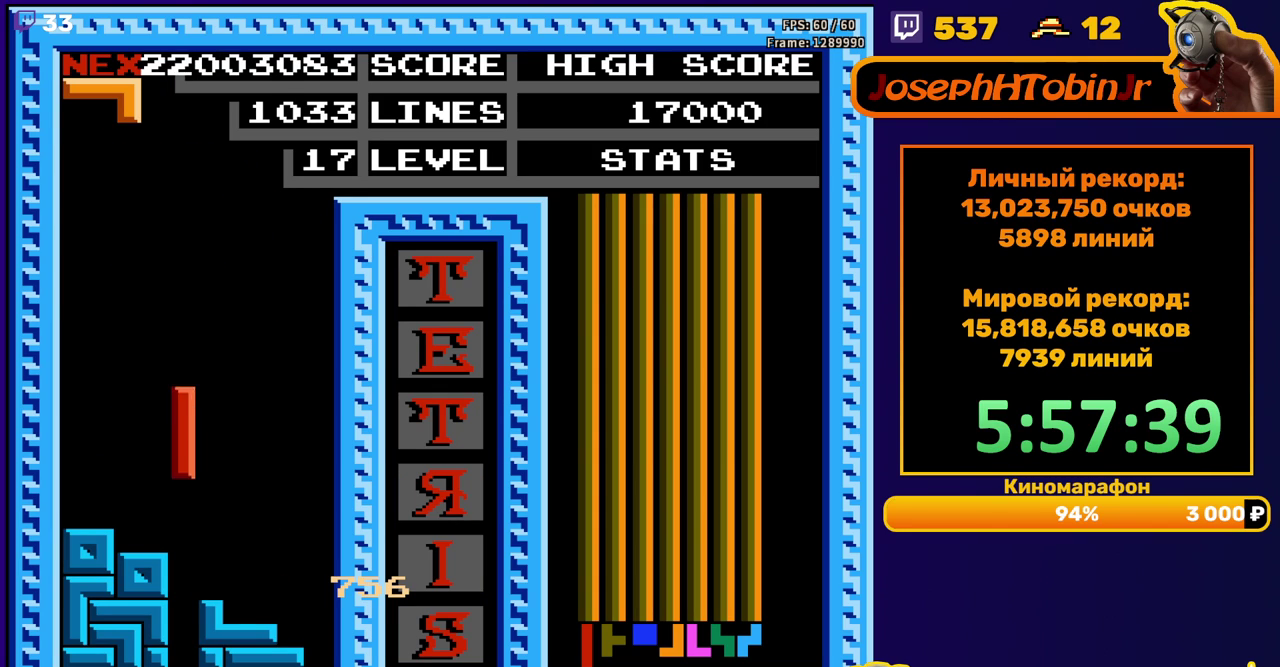
{"buttons": [], "events": [[167, "DPAD_DOWN", "up"], [267, "DPAD_RIGHT", "down"], [317, "DPAD_RIGHT", "up"], [367, "DPAD_RIGHT", "down"], [433, "DPAD_RIGHT", "up"]]}
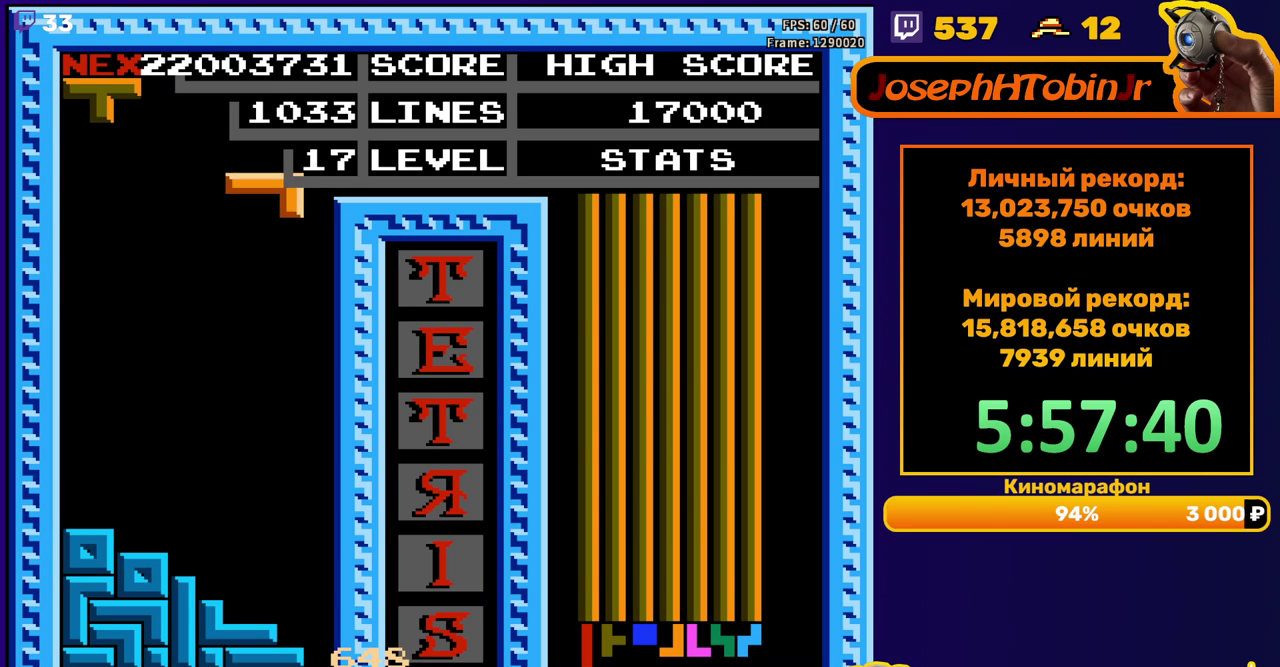
{"buttons": [], "events": [[33, "DPAD_DOWN", "down"], [433, "DPAD_DOWN", "up"]]}
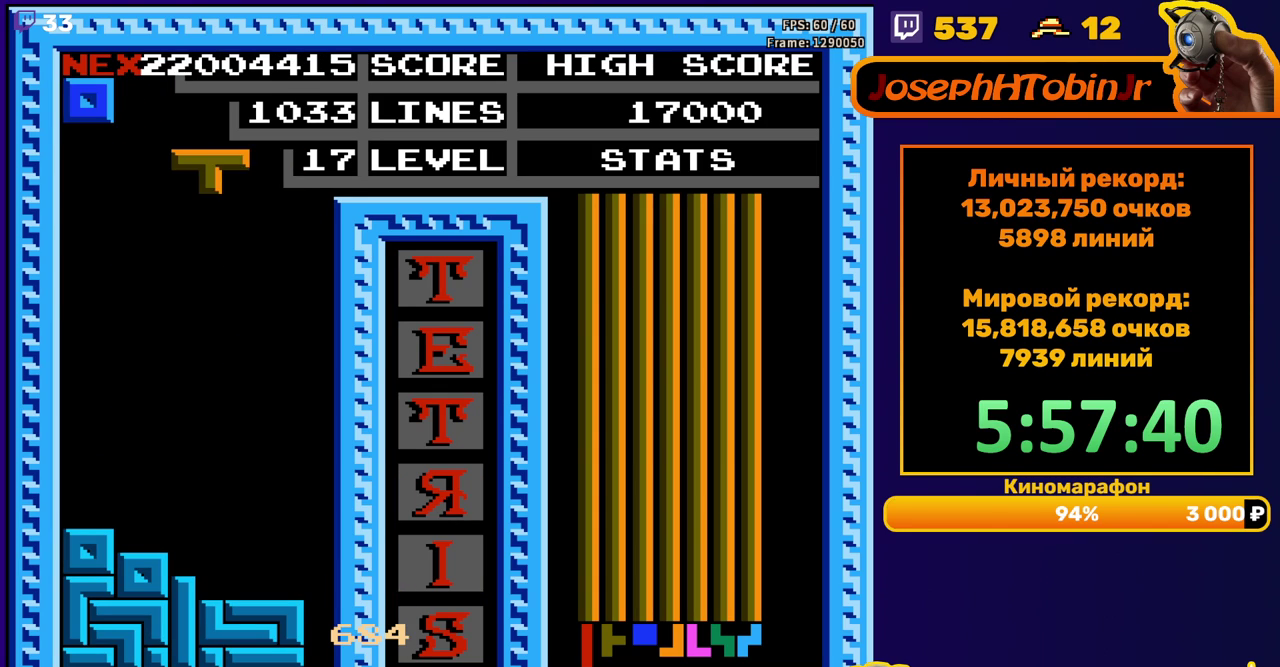
{"buttons": [], "events": [[50, "A", "down"], [133, "A", "up"], [167, "DPAD_RIGHT", "down"], [217, "A", "down"], [267, "DPAD_RIGHT", "up"], [317, "A", "up"]]}
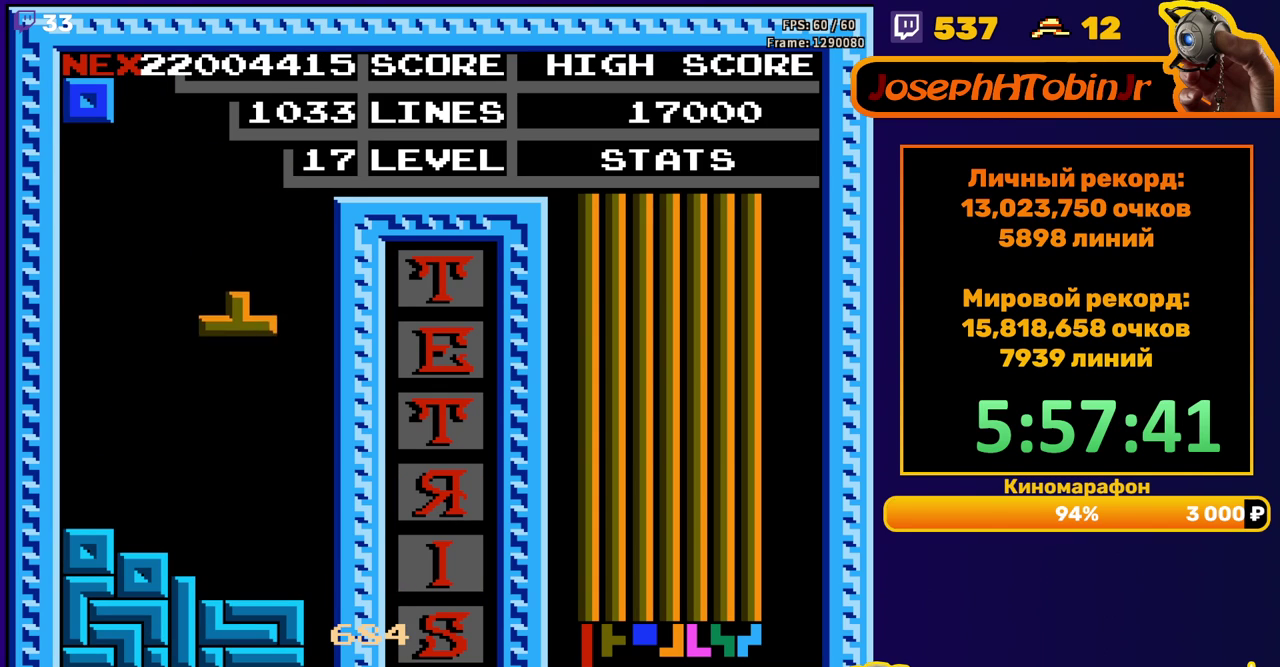
{"buttons": ["DPAD_LEFT"], "events": [[33, "DPAD_DOWN", "down"], [300, "DPAD_DOWN", "up"], [367, "DPAD_LEFT", "down"]]}
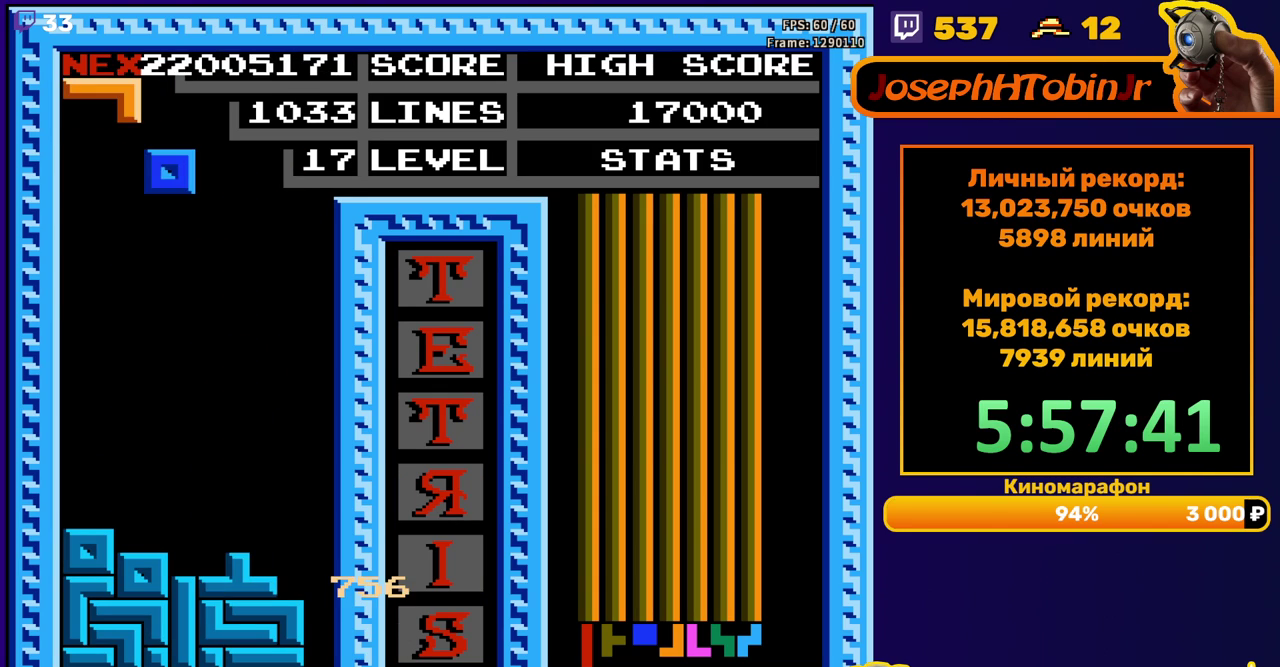
{"buttons": ["DPAD_DOWN"], "events": [[367, "DPAD_DOWN", "down"], [367, "DPAD_LEFT", "up"]]}
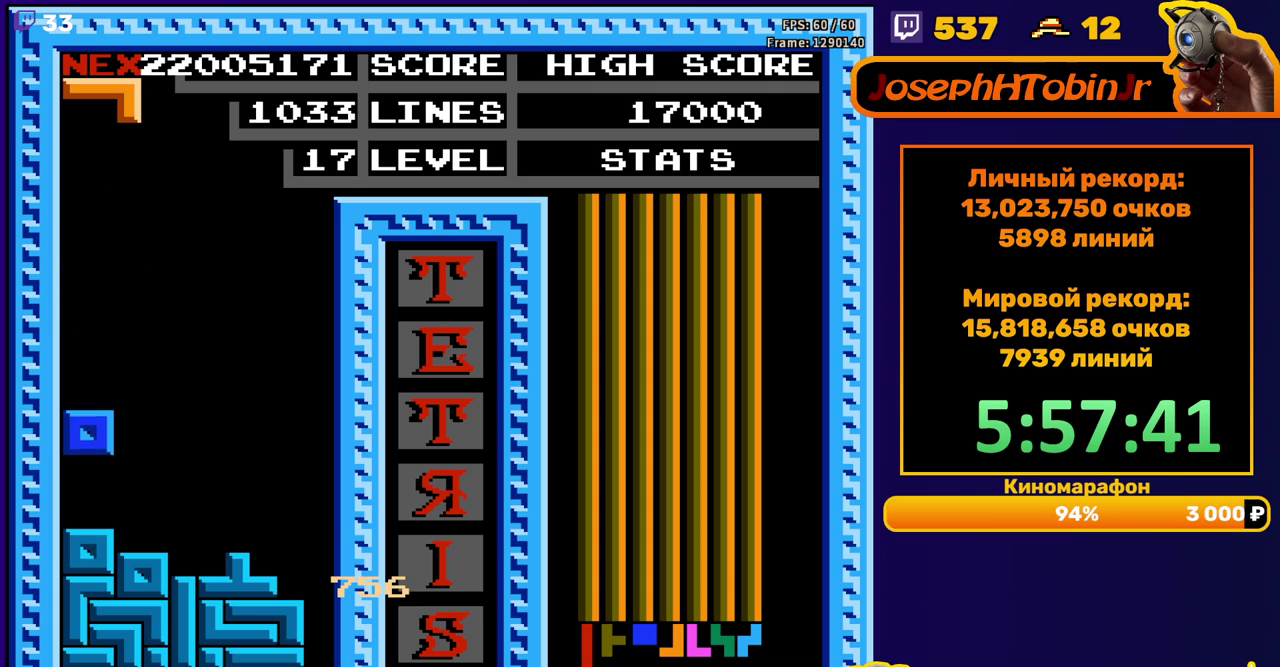
{"buttons": ["DPAD_DOWN"], "events": [[50, "DPAD_DOWN", "up"], [150, "DPAD_LEFT", "down"], [200, "DPAD_LEFT", "up"], [267, "DPAD_LEFT", "down"], [333, "DPAD_LEFT", "up"], [433, "DPAD_DOWN", "down"]]}
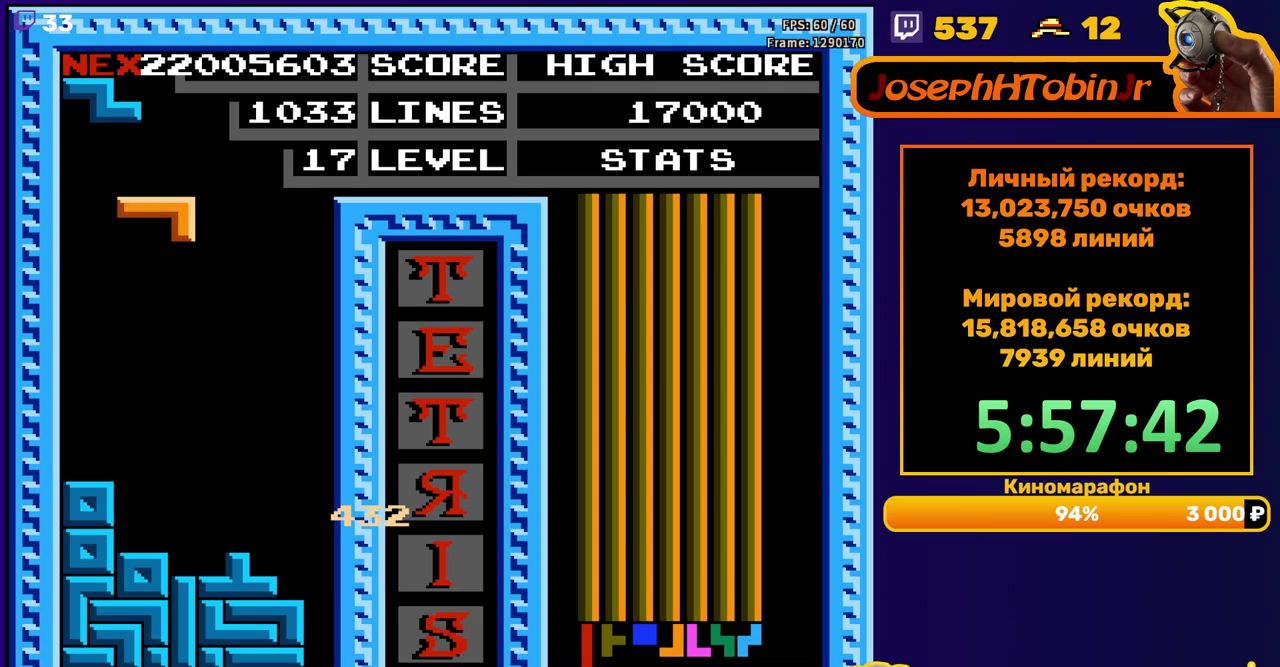
{"buttons": [], "events": [[283, "DPAD_DOWN", "up"], [367, "DPAD_RIGHT", "down"], [383, "A", "down"], [433, "DPAD_RIGHT", "up"], [467, "A", "up"]]}
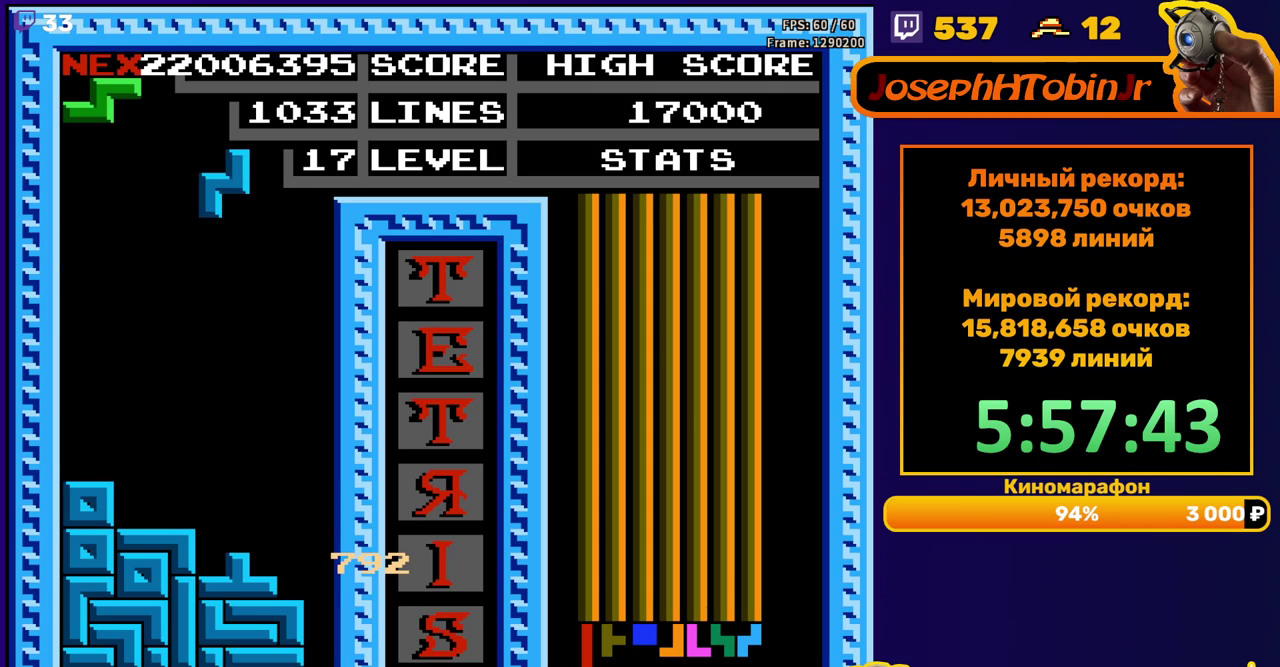
{"buttons": ["A", "DPAD_RIGHT"], "events": [[50, "DPAD_DOWN", "down"], [400, "DPAD_DOWN", "up"], [483, "A", "down"], [483, "DPAD_RIGHT", "down"]]}
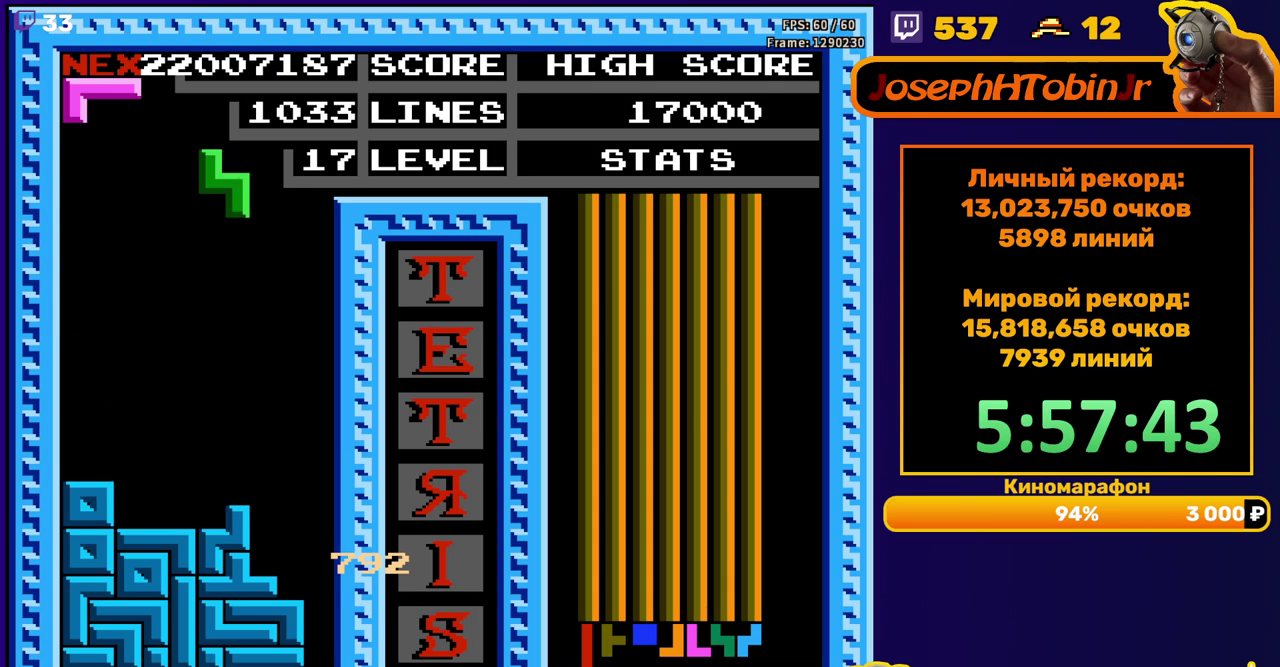
{"buttons": ["DPAD_DOWN"], "events": [[50, "A", "up"], [300, "DPAD_RIGHT", "up"], [417, "DPAD_DOWN", "down"]]}
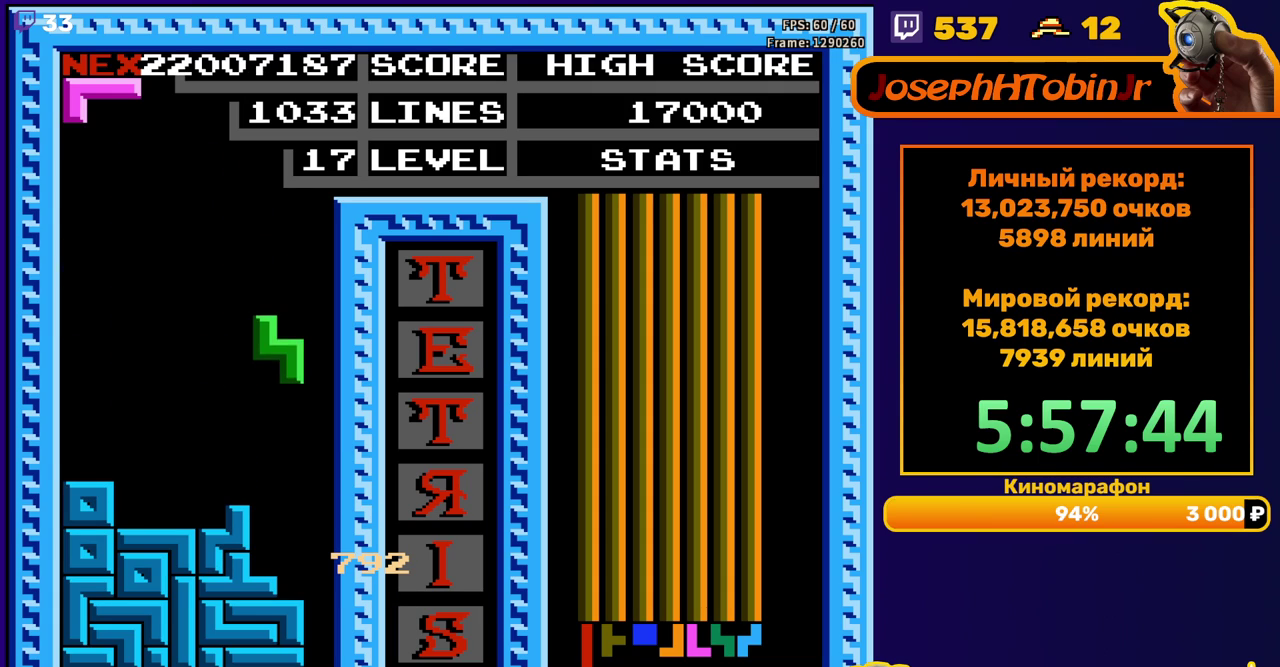
{"buttons": ["A"], "events": [[200, "DPAD_DOWN", "up"], [283, "DPAD_LEFT", "down"], [300, "A", "down"], [350, "A", "up"], [433, "A", "down"], [500, "DPAD_LEFT", "up"]]}